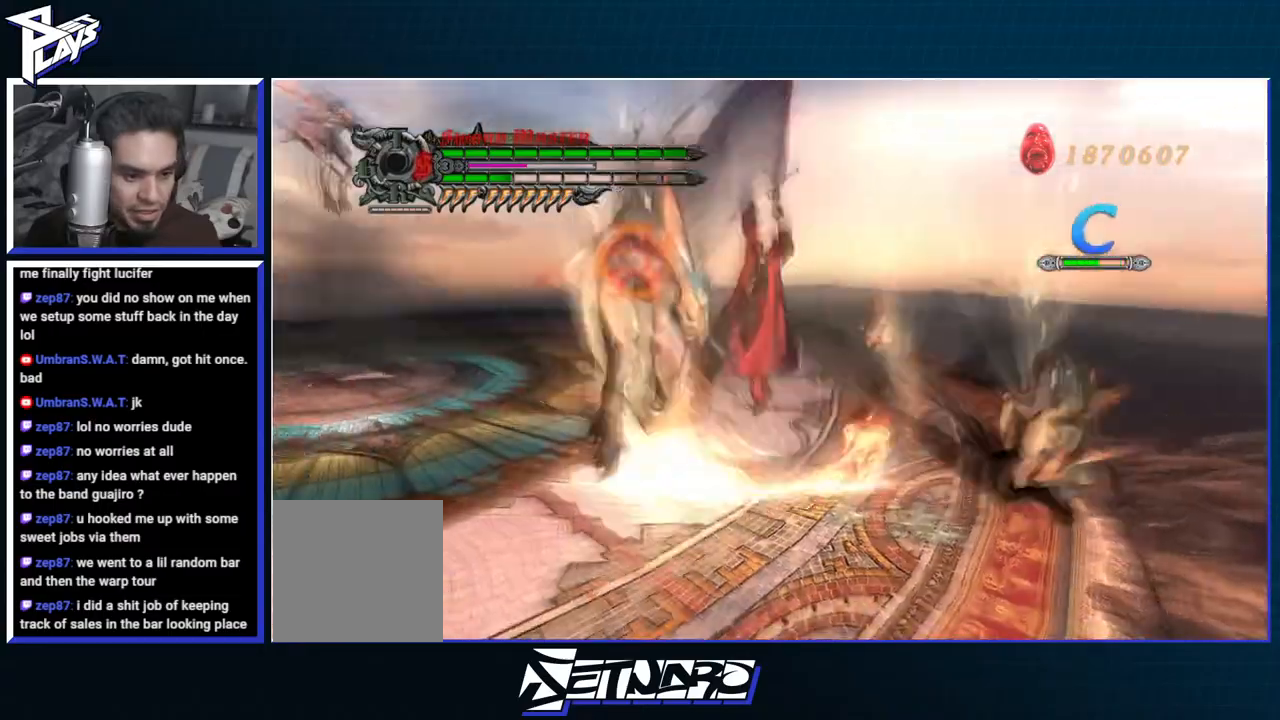
Gameplay with a controller (Xbox layout); each line is a JSON object with the inputs held at the frame after it. "events" lists button and stick changes between this image and that frame as [ms after this image, input, new state], when the widget could be followed in between.
{"buttons": ["Y", "R1"], "left_stick": "center", "right_stick": "center", "events": [[117, "Y", "up"], [150, "R1", "up"], [200, "left_stick", "center"], [450, "R1", "down"], [450, "Y", "down"]]}
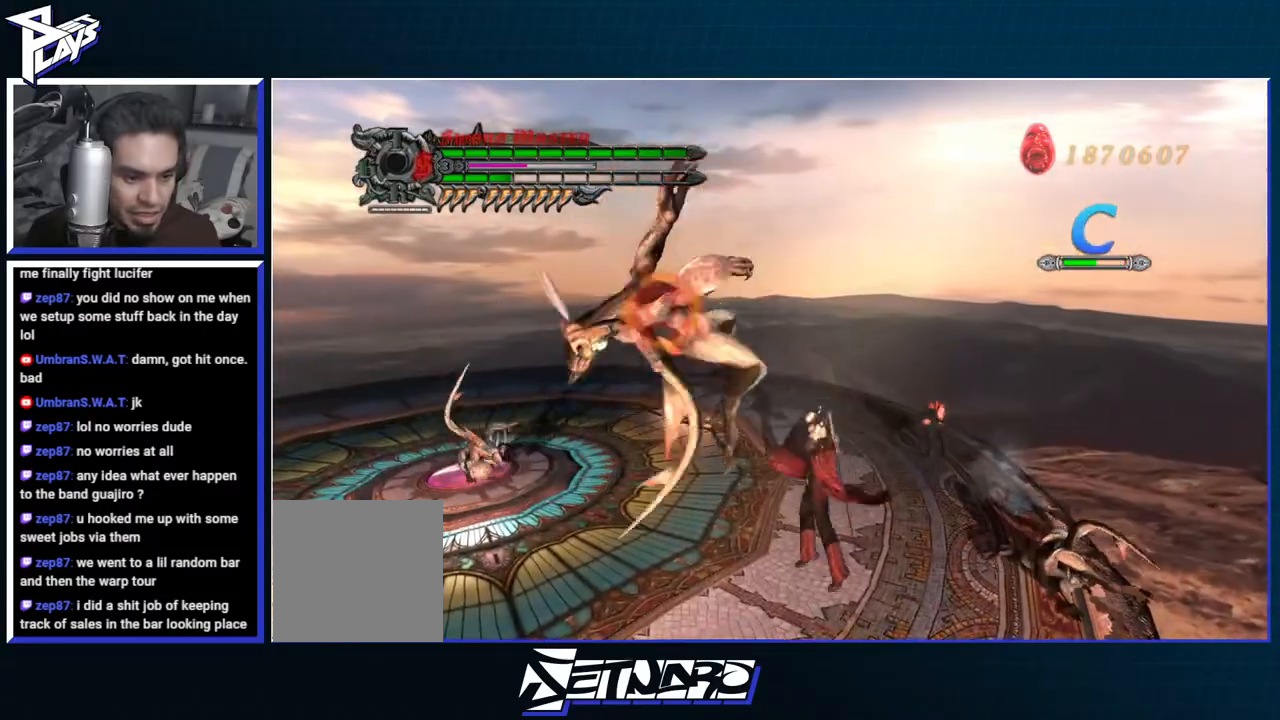
{"buttons": ["R1"], "left_stick": "left", "right_stick": "center", "events": [[67, "Y", "up"], [150, "Y", "down"], [233, "Y", "up"], [483, "left_stick", "left"]]}
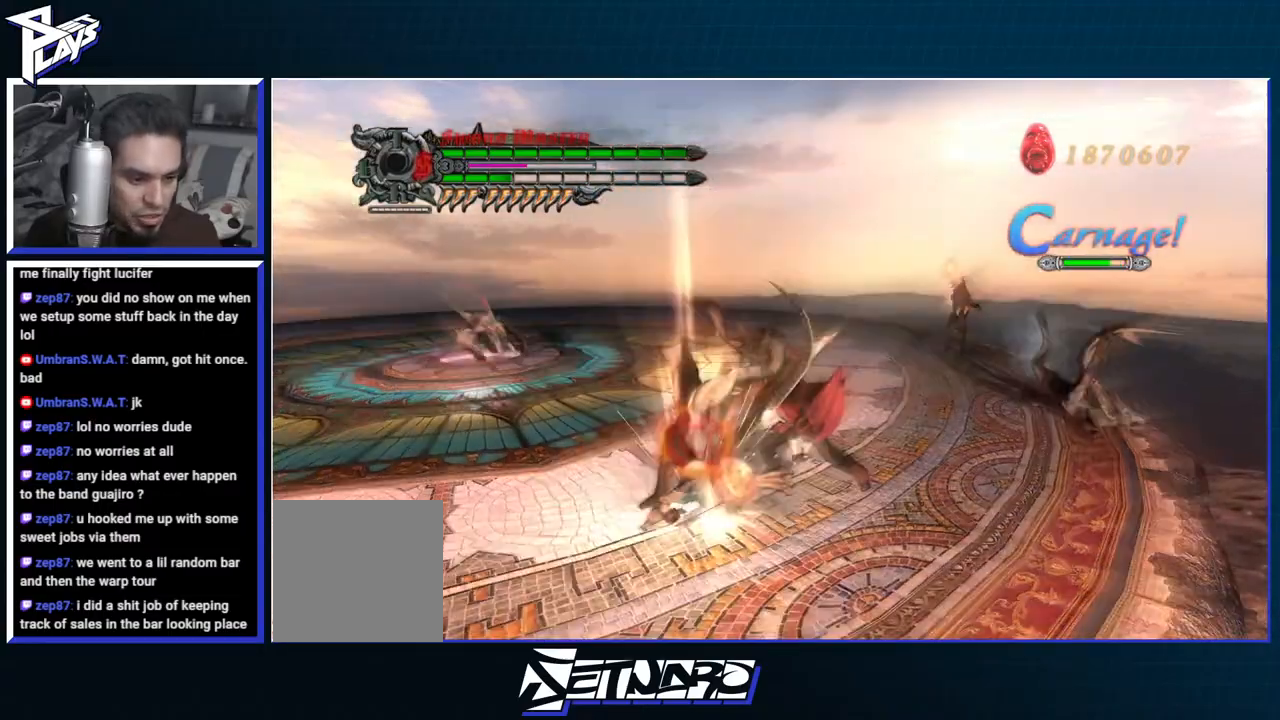
{"buttons": ["R1"], "left_stick": "center", "right_stick": "center", "events": [[83, "Y", "down"], [167, "Y", "up"], [217, "left_stick", "center"], [250, "Y", "down"], [333, "Y", "up"], [400, "Y", "down"], [467, "Y", "up"]]}
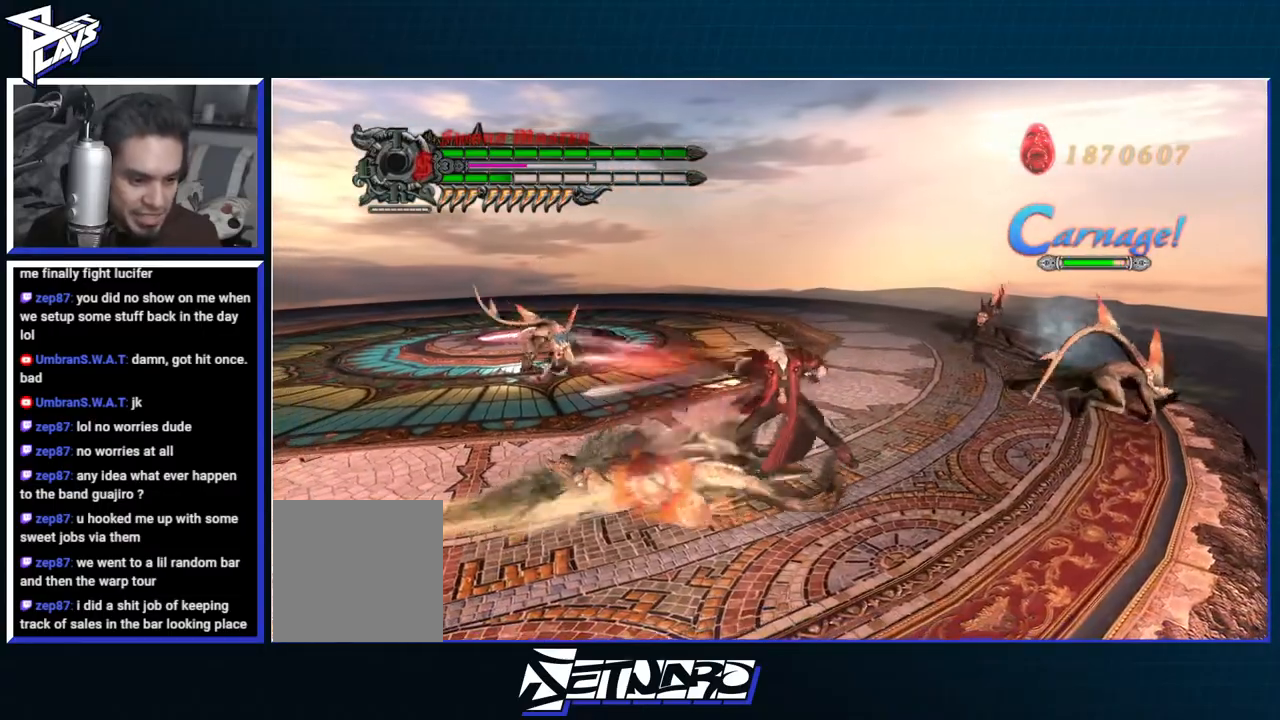
{"buttons": ["R1"], "left_stick": "left", "right_stick": "center", "events": [[50, "Y", "down"], [133, "Y", "up"], [133, "left_stick", "left"], [217, "R2", "down"], [250, "Y", "down"], [300, "Y", "up"], [350, "R2", "up"], [383, "Y", "down"], [467, "Y", "up"]]}
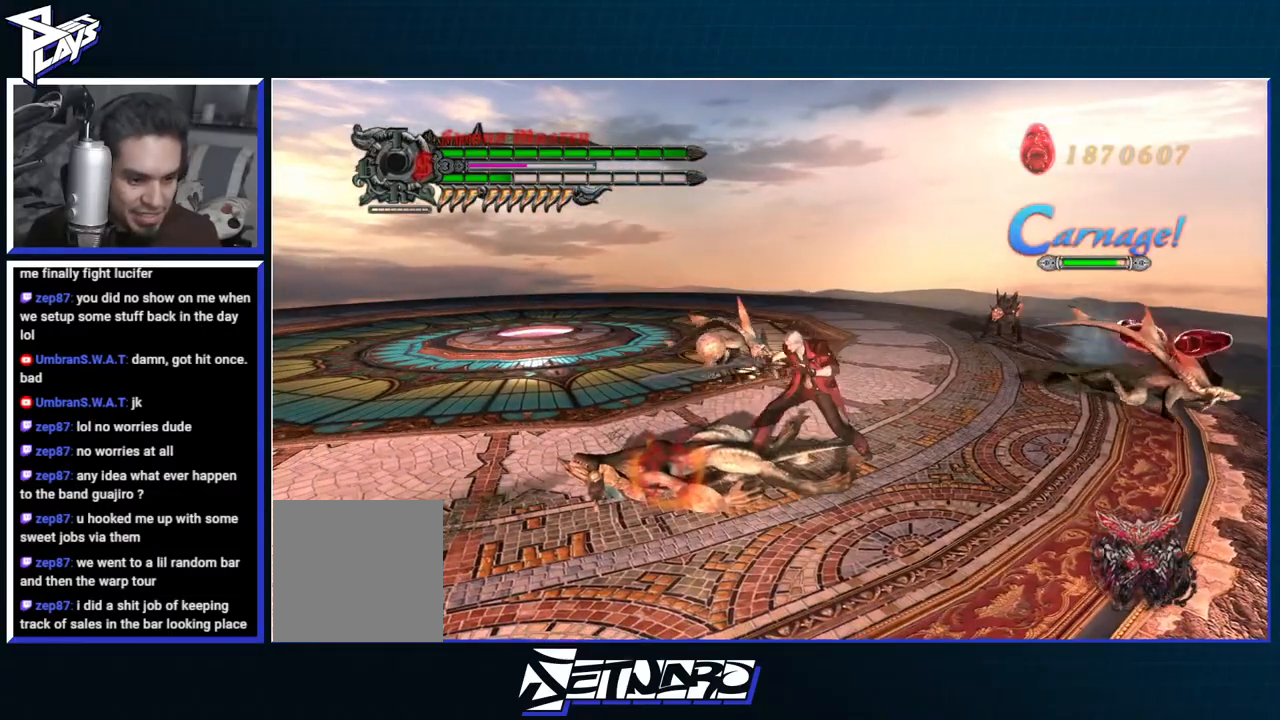
{"buttons": ["R1"], "left_stick": "left", "right_stick": "center", "events": [[50, "Y", "down"], [117, "Y", "up"], [200, "Y", "down"], [283, "Y", "up"], [350, "Y", "down"], [433, "Y", "up"]]}
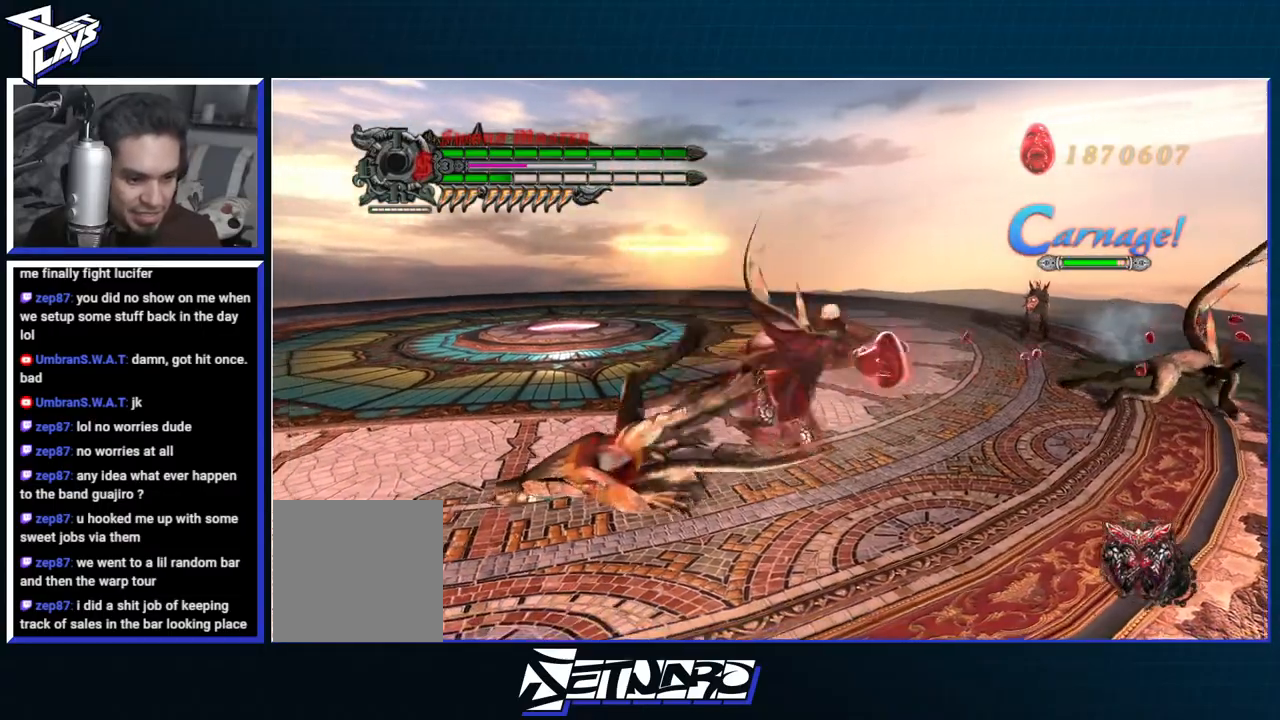
{"buttons": ["R1"], "left_stick": "center", "right_stick": "center", "events": [[150, "left_stick", "center"]]}
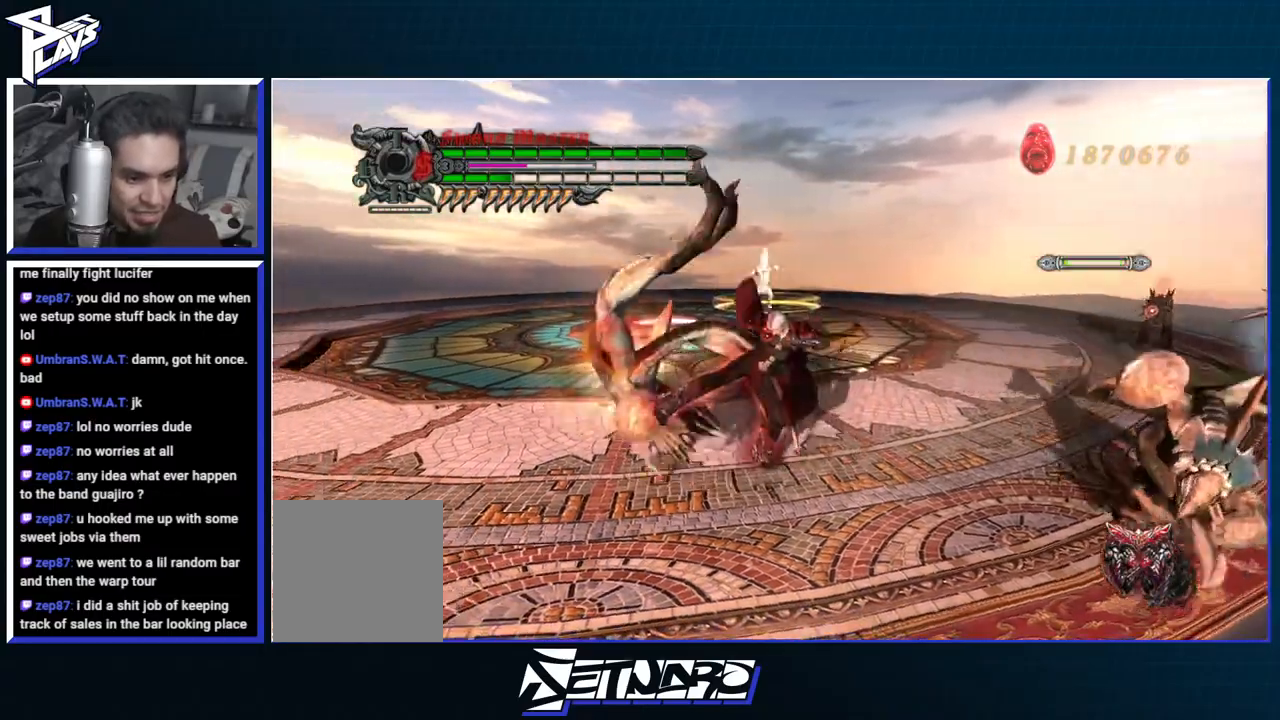
{"buttons": ["Y", "R1"], "left_stick": "center", "right_stick": "center", "events": [[50, "R1", "up"], [50, "R2", "down"], [167, "R2", "up"], [233, "R2", "down"], [350, "R2", "up"], [367, "R1", "down"], [383, "R1", "up"], [467, "R1", "down"], [467, "Y", "down"]]}
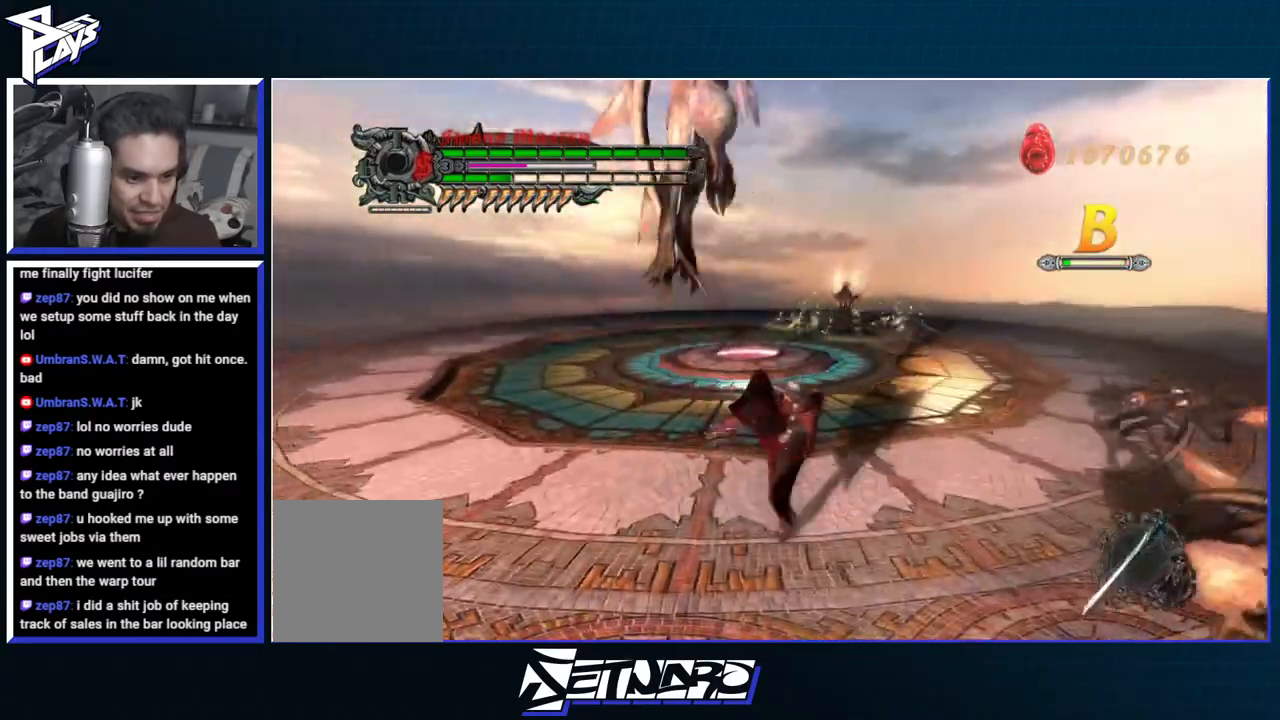
{"buttons": ["R1"], "left_stick": "center", "right_stick": "center", "events": [[50, "Y", "up"], [250, "Y", "down"], [383, "Y", "up"]]}
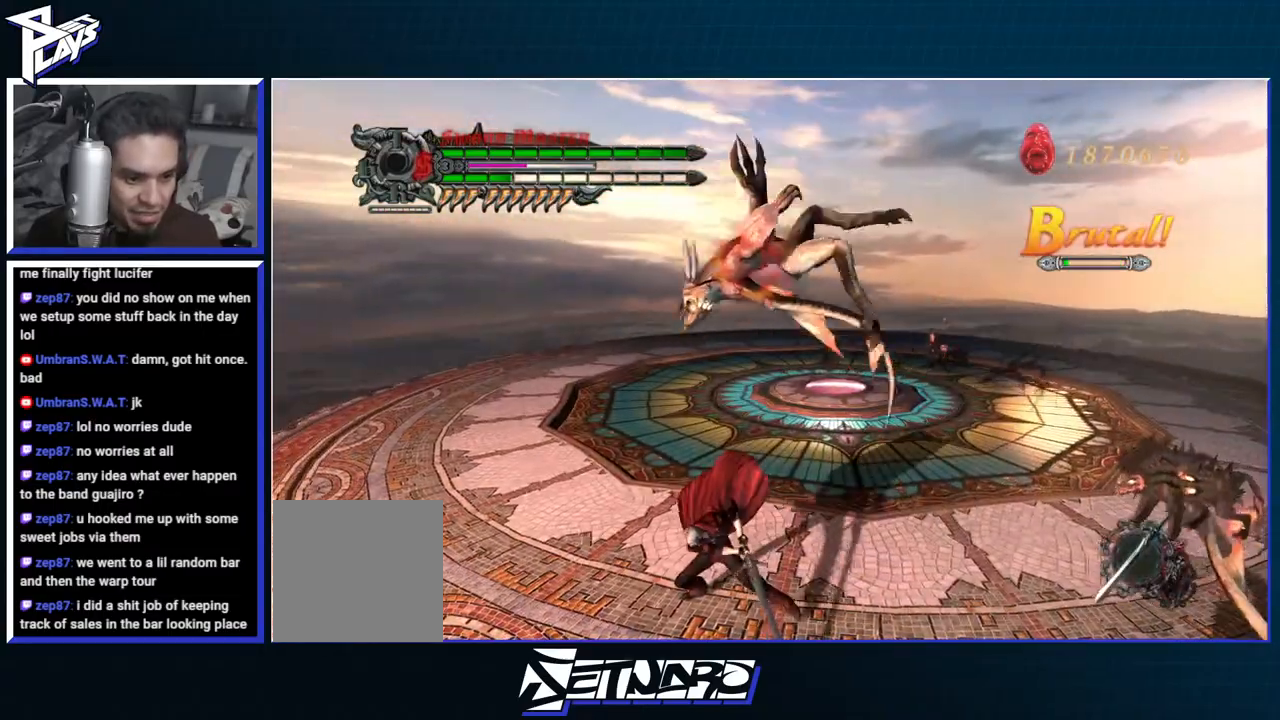
{"buttons": ["R1"], "left_stick": "left", "right_stick": "center", "events": [[33, "Y", "down"], [100, "Y", "up"], [233, "Y", "down"], [333, "Y", "up"], [483, "left_stick", "left"]]}
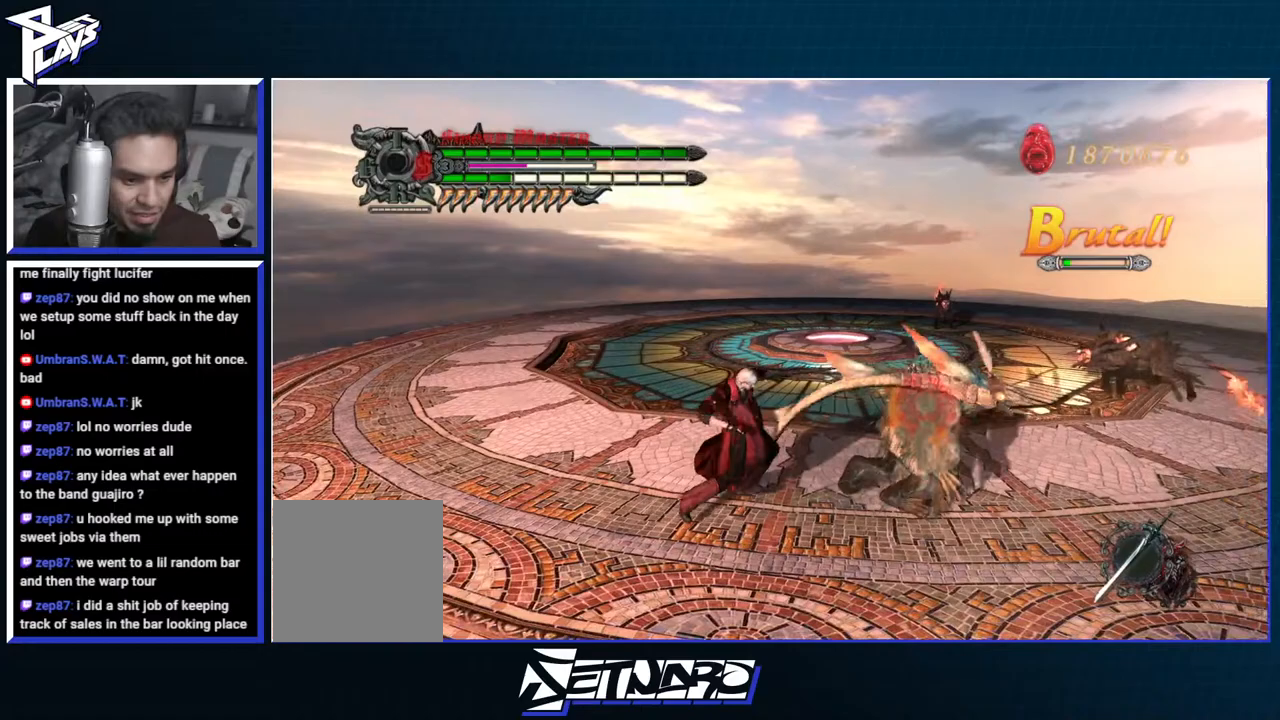
{"buttons": ["Y", "R1"], "left_stick": "left", "right_stick": "center", "events": [[167, "Y", "down"]]}
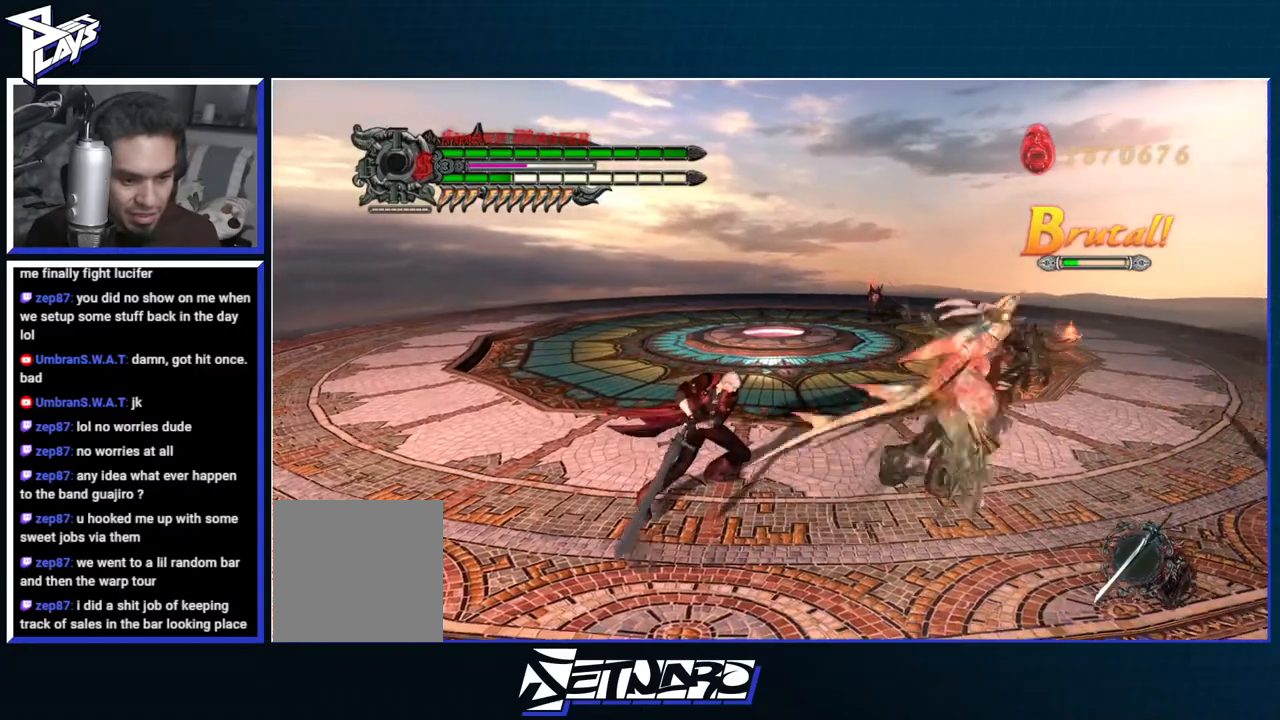
{"buttons": ["Y", "R1"], "left_stick": "left", "right_stick": "center", "events": [[150, "left_stick", "center"], [300, "Y", "up"], [317, "left_stick", "left"], [383, "Y", "down"]]}
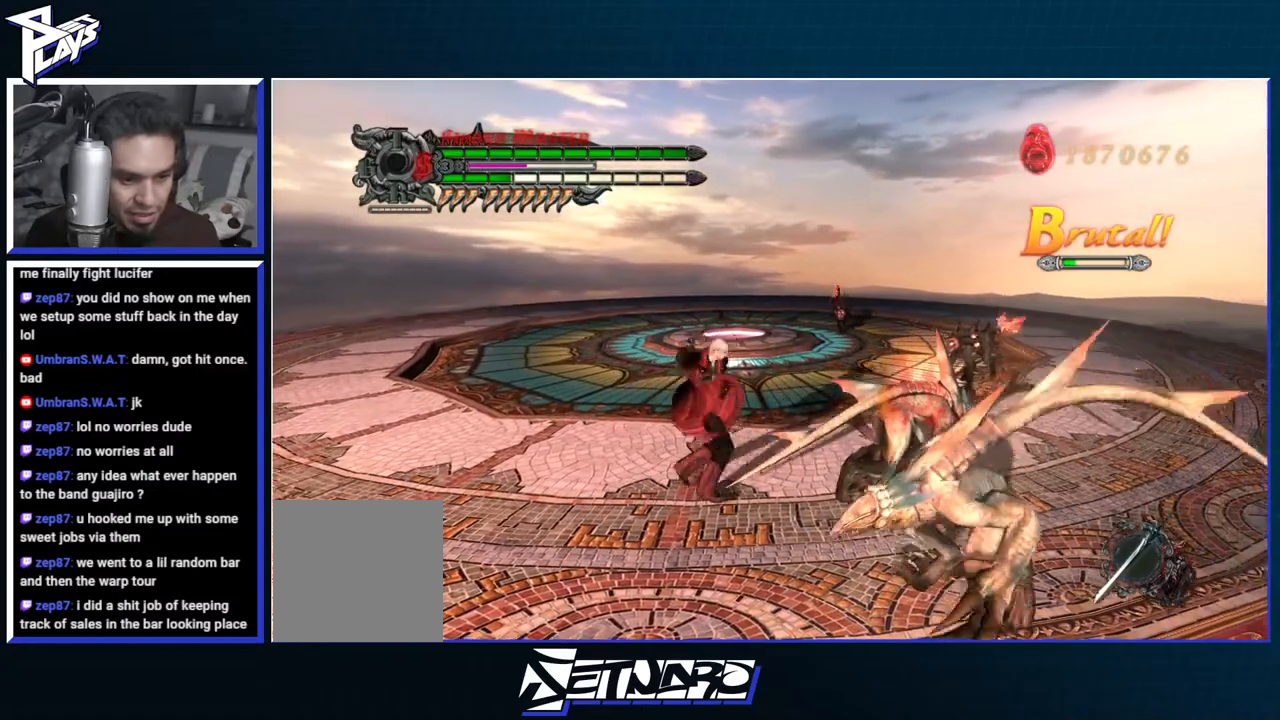
{"buttons": ["R1", "DPAD_UP"], "left_stick": "center", "right_stick": "center", "events": [[67, "left_stick", "center"], [483, "Y", "up"], [500, "DPAD_UP", "down"]]}
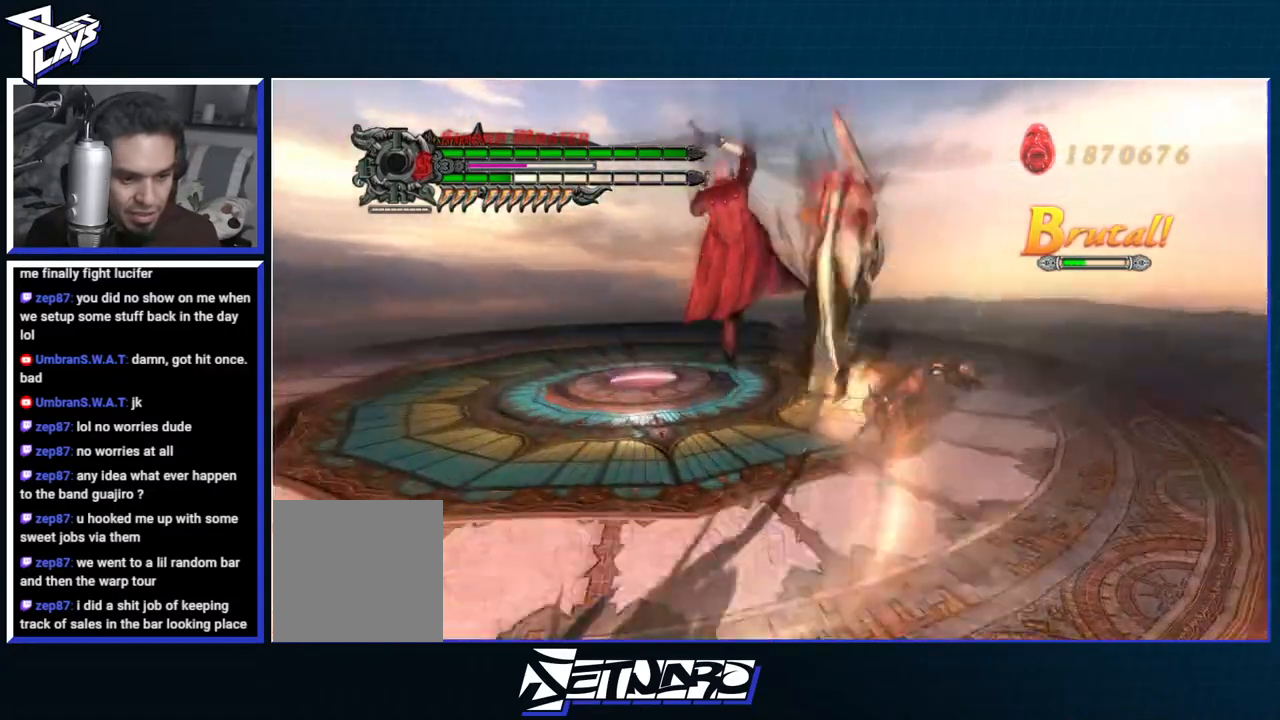
{"buttons": ["R1", "DPAD_LEFT"], "left_stick": "center", "right_stick": "center", "events": [[83, "DPAD_UP", "up"], [117, "B", "down"], [200, "B", "up"], [200, "DPAD_RIGHT", "down"], [283, "DPAD_RIGHT", "up"], [367, "B", "down"], [417, "B", "up"], [433, "DPAD_LEFT", "down"]]}
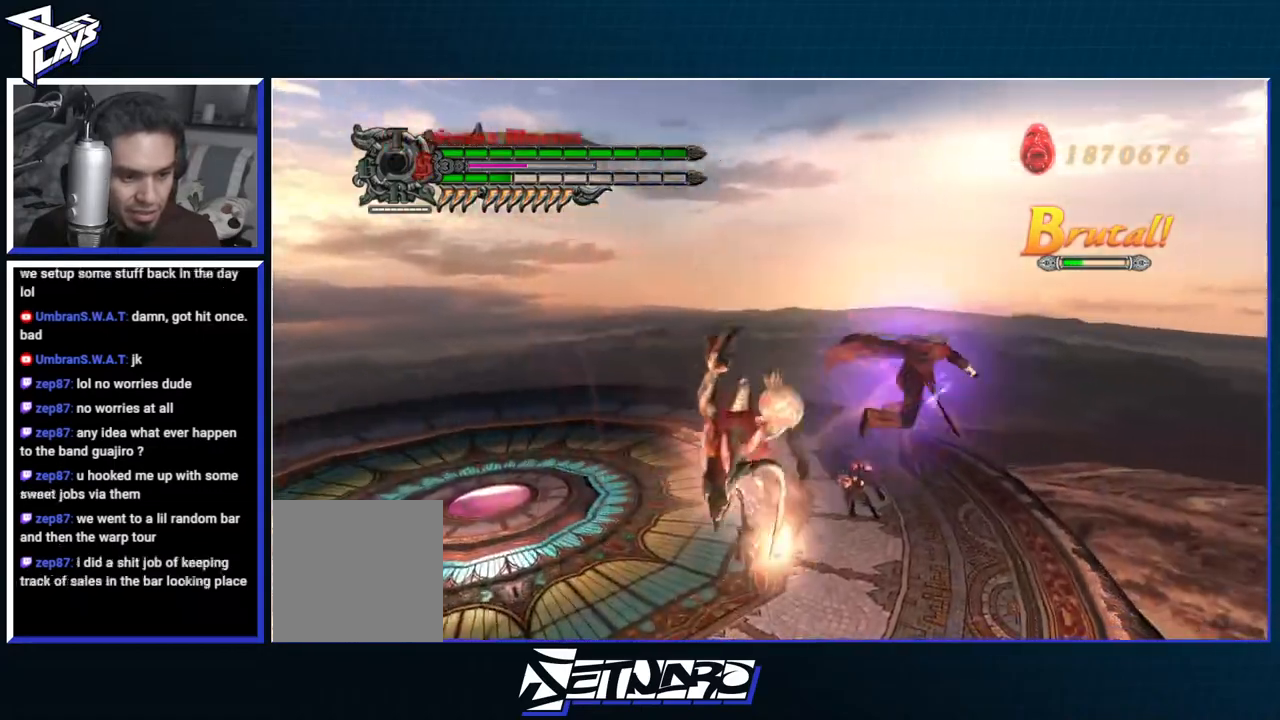
{"buttons": ["B", "R1"], "left_stick": "center", "right_stick": "center", "events": [[17, "A", "down"], [67, "DPAD_LEFT", "up"], [83, "B", "down"], [167, "A", "up"]]}
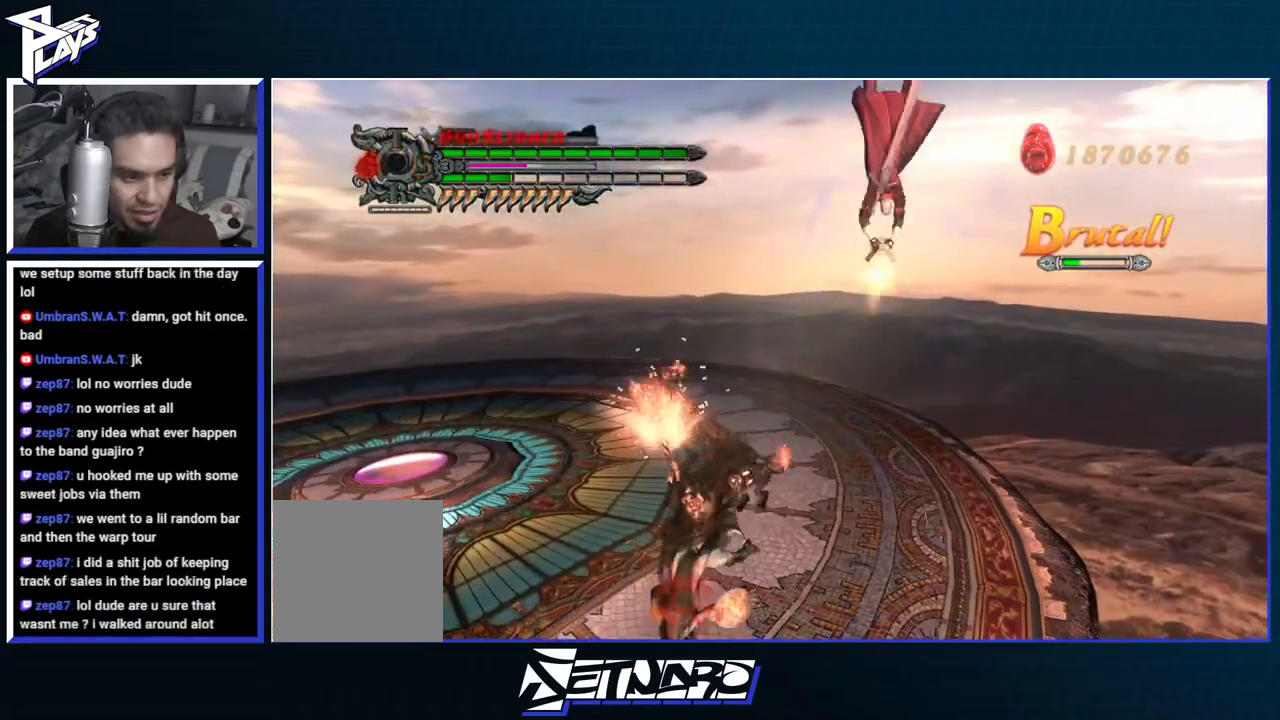
{"buttons": ["R1"], "left_stick": "center", "right_stick": "center", "events": [[50, "B", "up"], [100, "L2", "down"], [150, "L2", "up"], [217, "X", "down"], [267, "L2", "down"], [317, "X", "up"], [350, "L2", "up"], [383, "X", "down"], [467, "X", "up"]]}
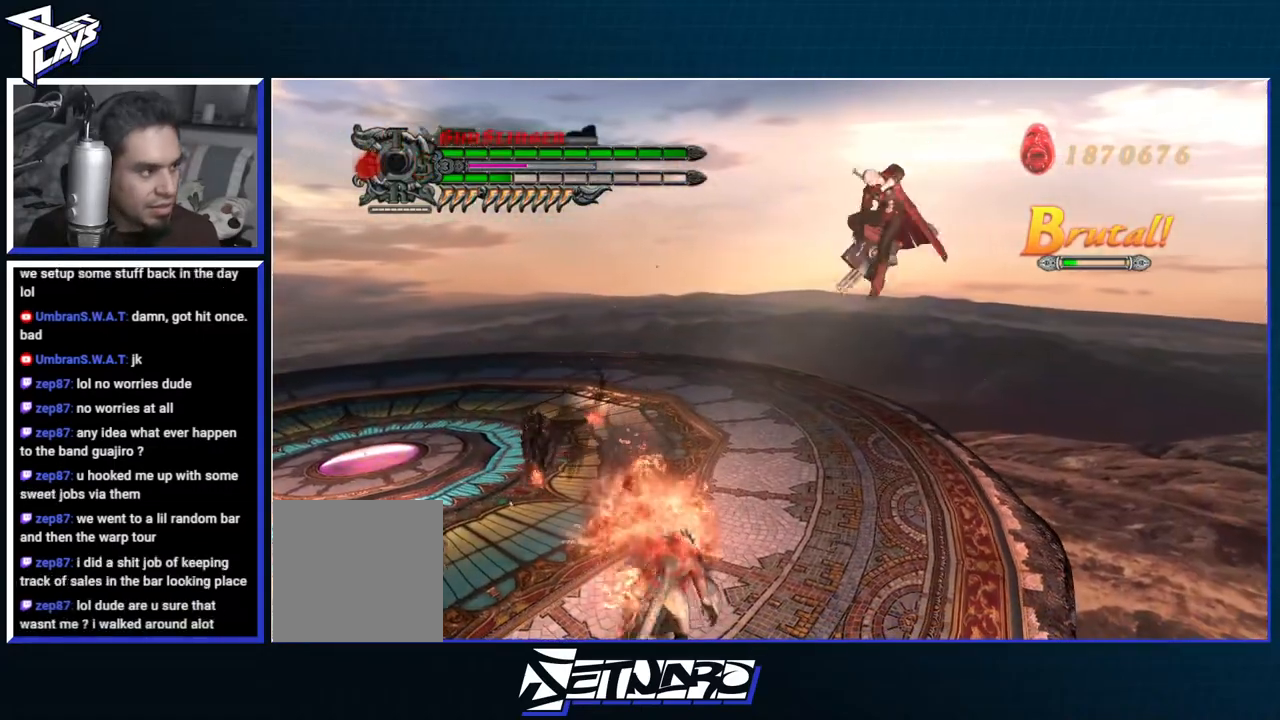
{"buttons": ["R1"], "left_stick": "center", "right_stick": "center", "events": [[33, "X", "down"], [133, "DPAD_RIGHT", "down"], [133, "X", "up"], [150, "L2", "down"], [233, "DPAD_RIGHT", "up"], [250, "L2", "up"]]}
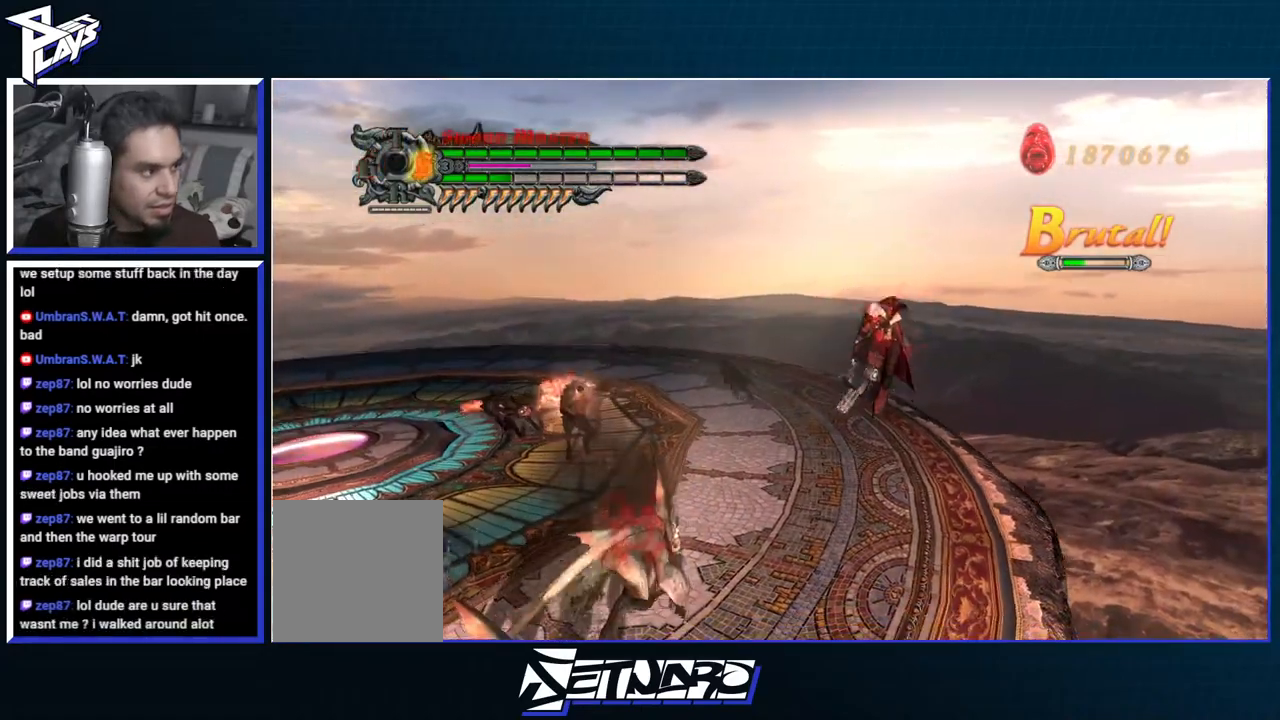
{"buttons": ["Y", "R1"], "left_stick": "left", "right_stick": "center", "events": [[183, "left_stick", "left"], [233, "L1", "down"], [317, "Y", "down"], [350, "L1", "up"], [400, "Y", "up"], [467, "Y", "down"]]}
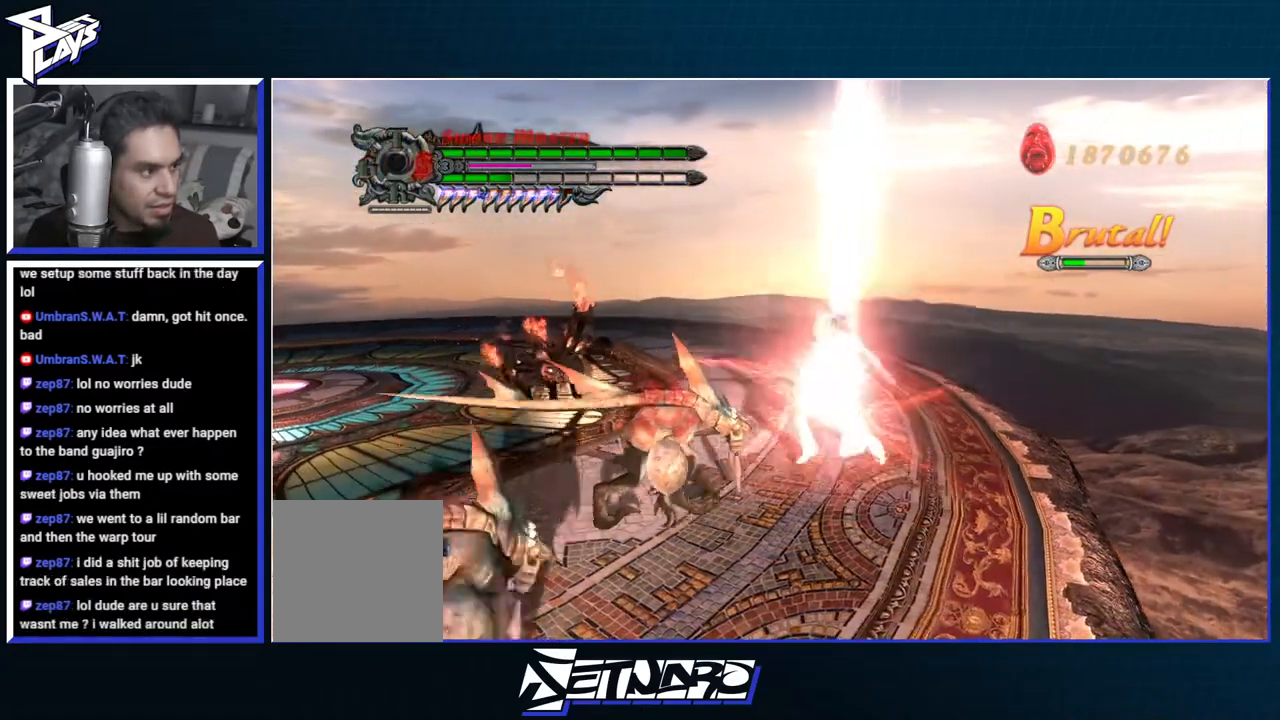
{"buttons": ["R1"], "left_stick": "center", "right_stick": "center", "events": [[83, "Y", "up"], [150, "Y", "down"], [167, "left_stick", "center"], [250, "Y", "up"], [433, "Y", "down"], [500, "Y", "up"]]}
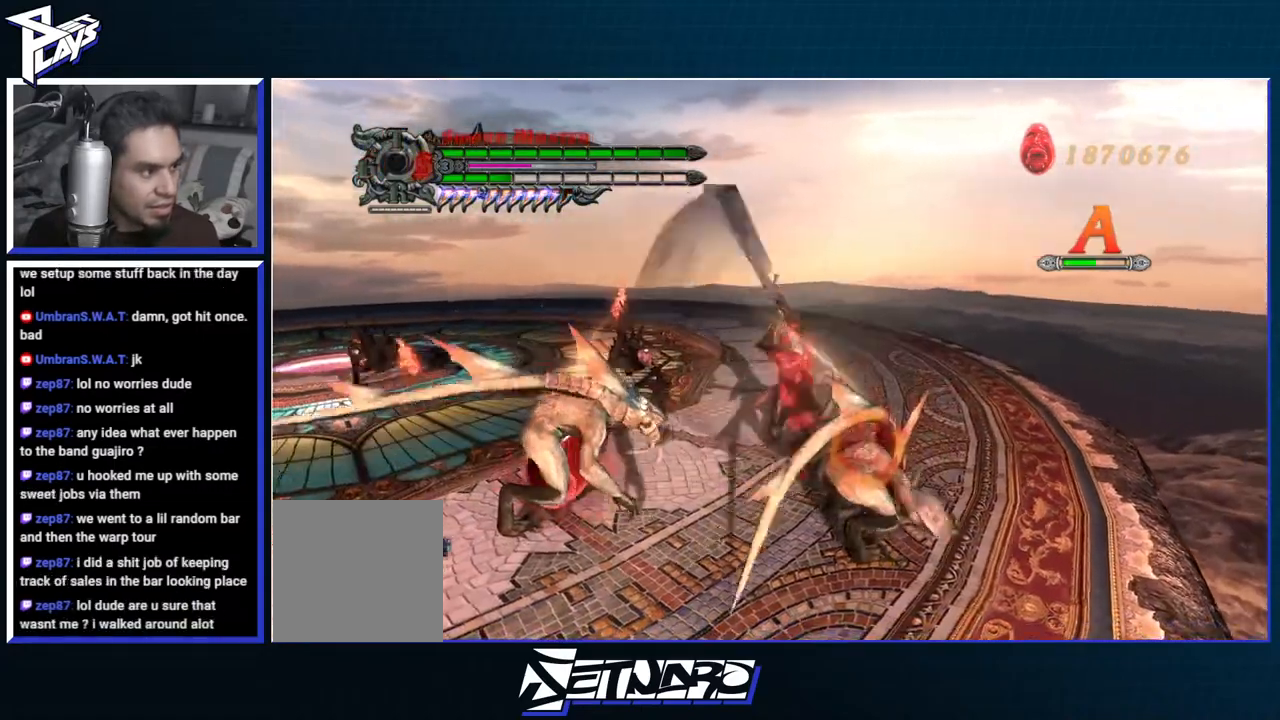
{"buttons": ["R1"], "left_stick": "center", "right_stick": "center", "events": [[83, "Y", "down"], [150, "Y", "up"], [267, "Y", "down"], [350, "Y", "up"]]}
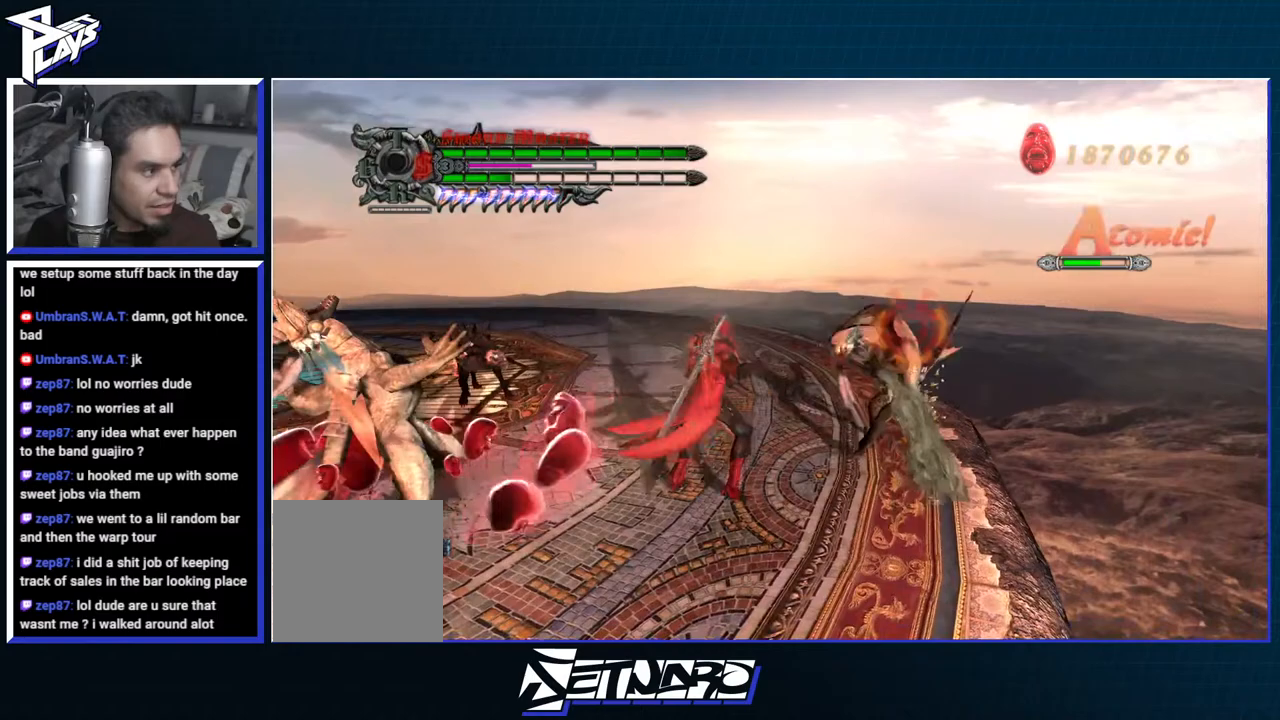
{"buttons": ["Y", "R1"], "left_stick": "center", "right_stick": "center", "events": [[167, "left_stick", "left"], [267, "Y", "down"], [500, "left_stick", "center"]]}
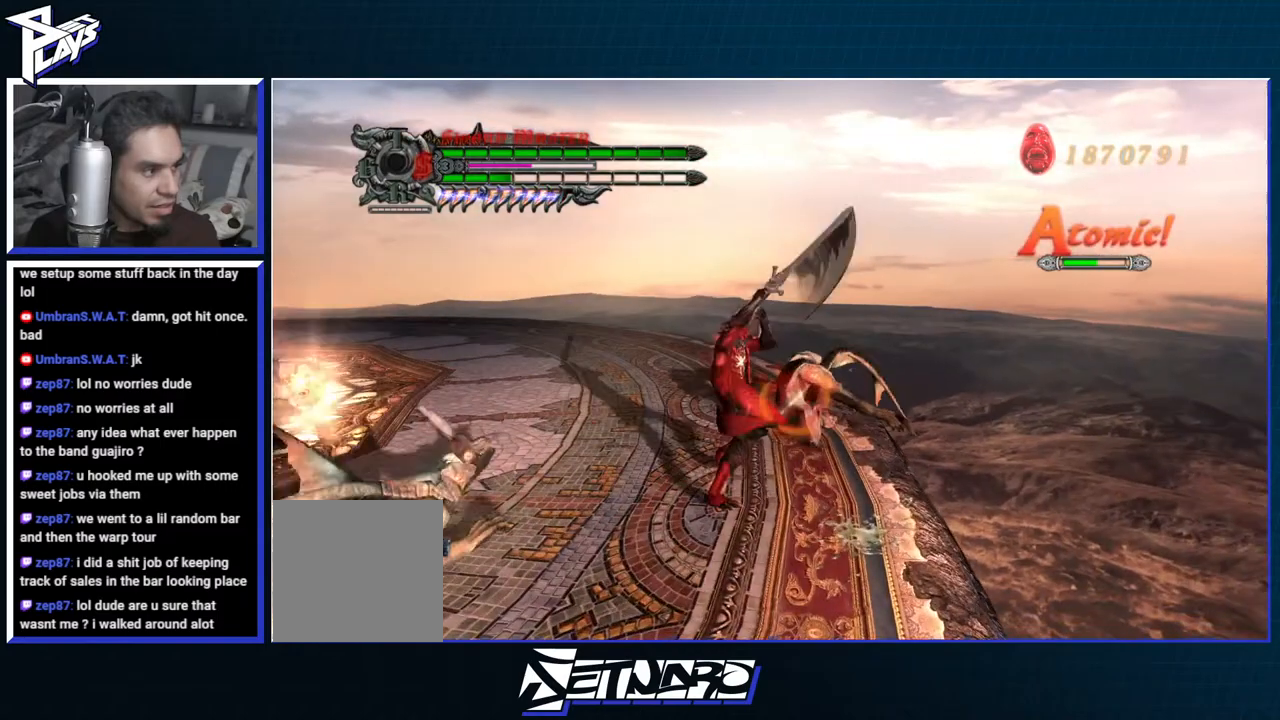
{"buttons": ["R1"], "left_stick": "right", "right_stick": "center", "events": [[50, "Y", "up"], [67, "left_stick", "right"], [217, "Y", "down"], [300, "Y", "up"], [400, "Y", "down"], [467, "Y", "up"]]}
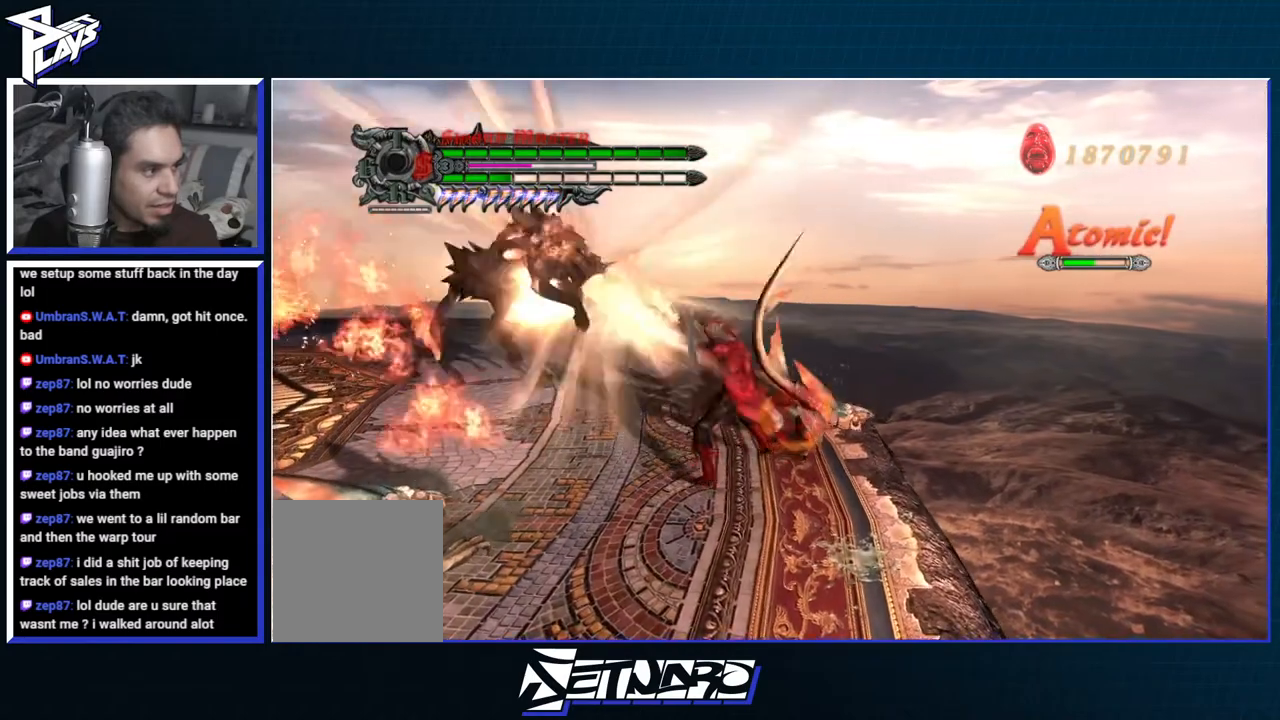
{"buttons": ["R1"], "left_stick": "center", "right_stick": "center", "events": [[50, "Y", "down"], [133, "Y", "up"], [233, "Y", "down"], [333, "Y", "up"], [383, "left_stick", "center"]]}
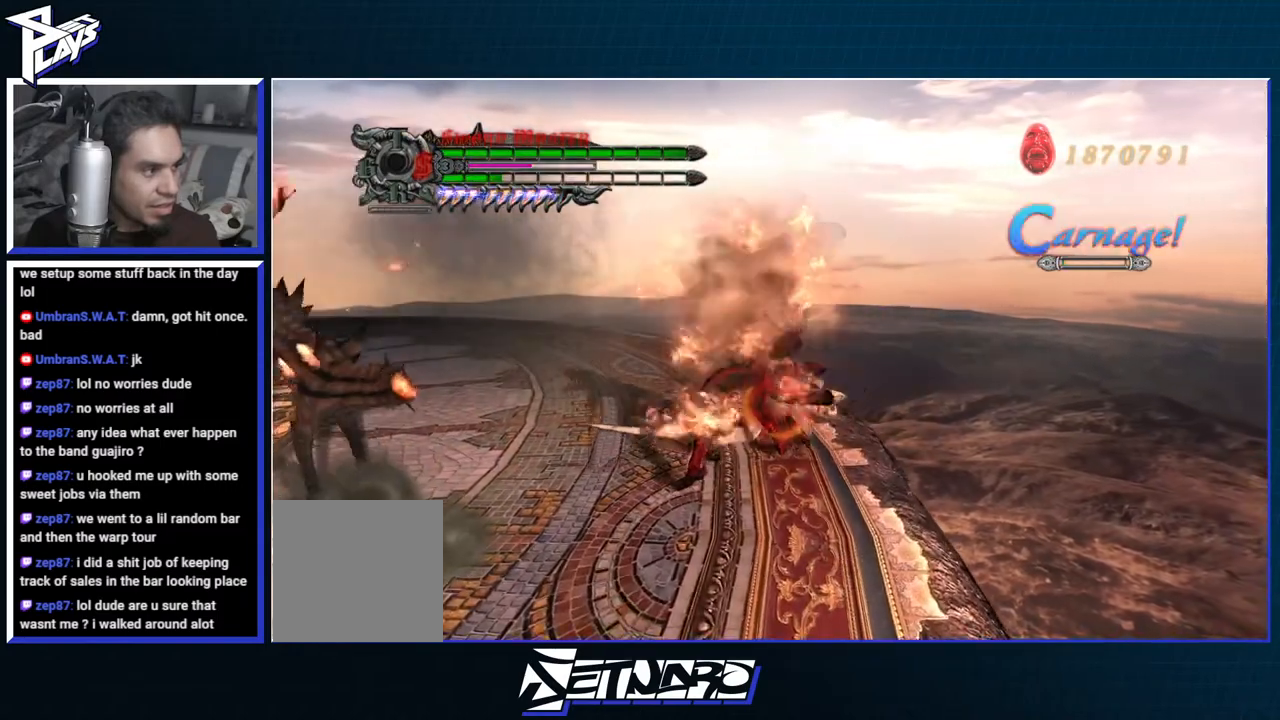
{"buttons": ["Y", "R1"], "left_stick": "up-right", "right_stick": "center", "events": [[383, "left_stick", "up-right"], [467, "Y", "down"]]}
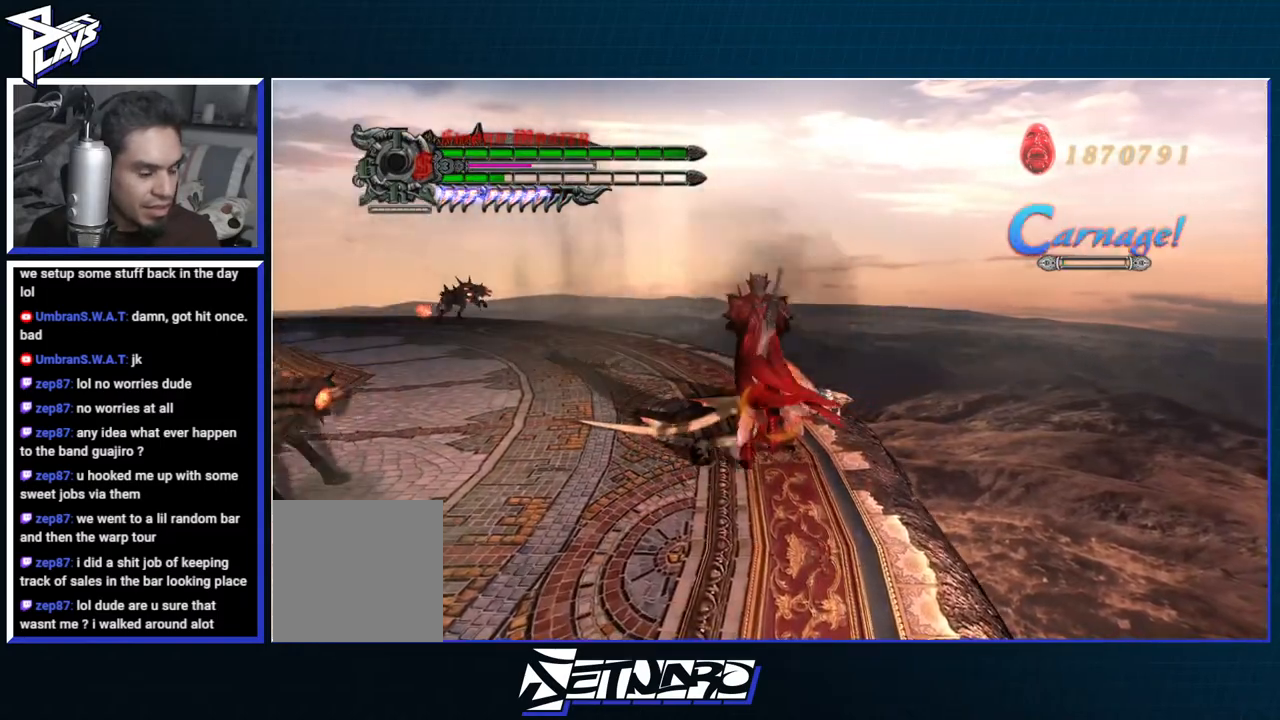
{"buttons": ["R1"], "left_stick": "center", "right_stick": "center", "events": [[133, "left_stick", "up"], [333, "Y", "up"], [350, "left_stick", "center"]]}
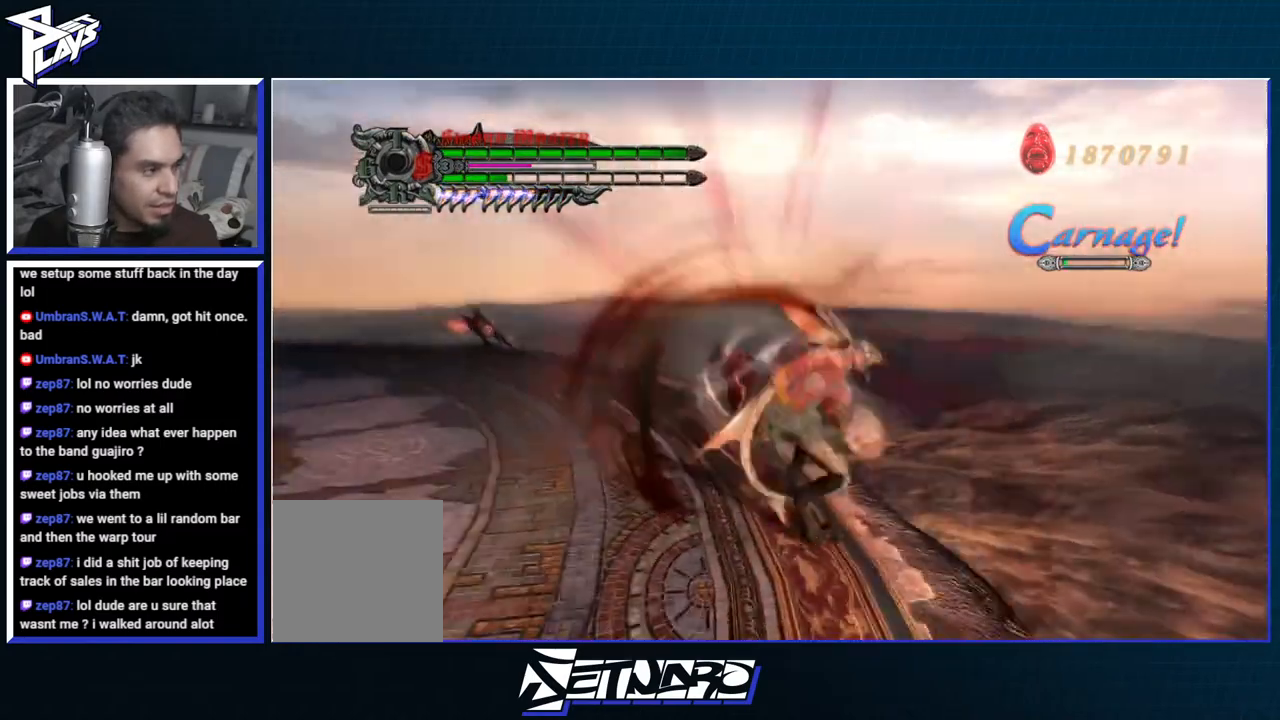
{"buttons": ["R1"], "left_stick": "up-left", "right_stick": "center", "events": [[433, "left_stick", "up-left"]]}
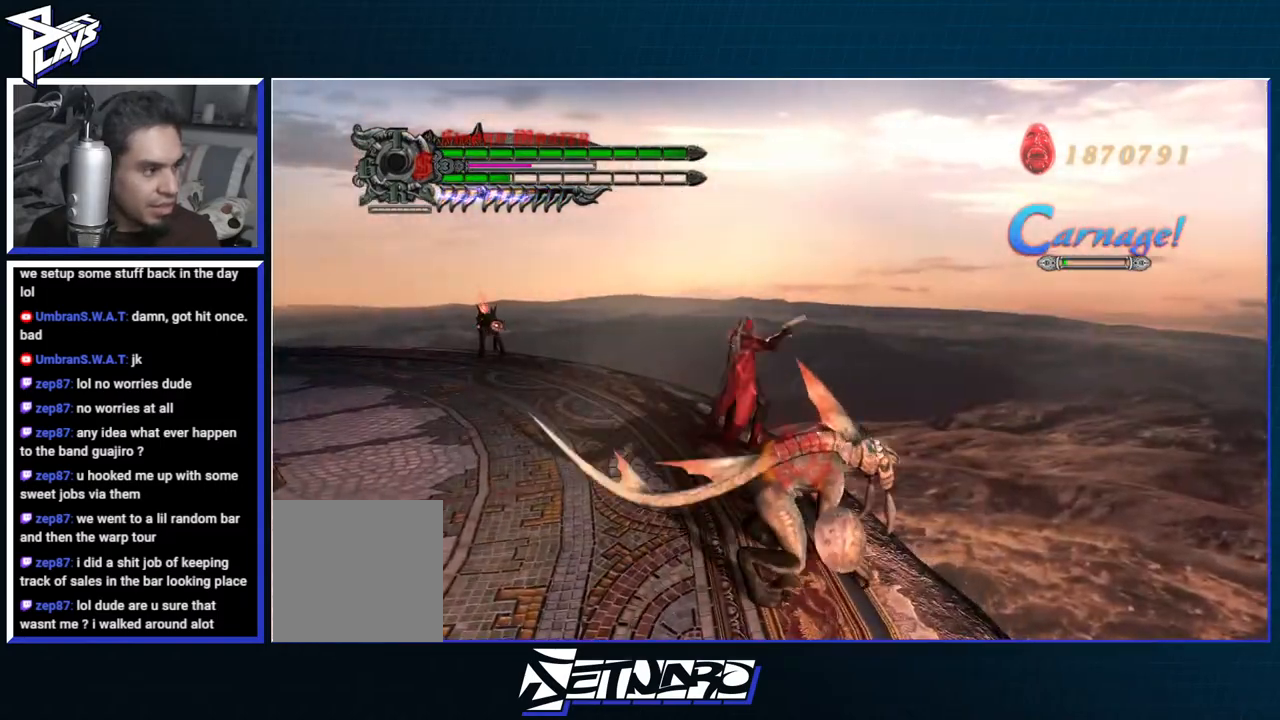
{"buttons": ["R1"], "left_stick": "center", "right_stick": "center", "events": [[17, "Y", "down"], [317, "left_stick", "center"], [450, "Y", "up"]]}
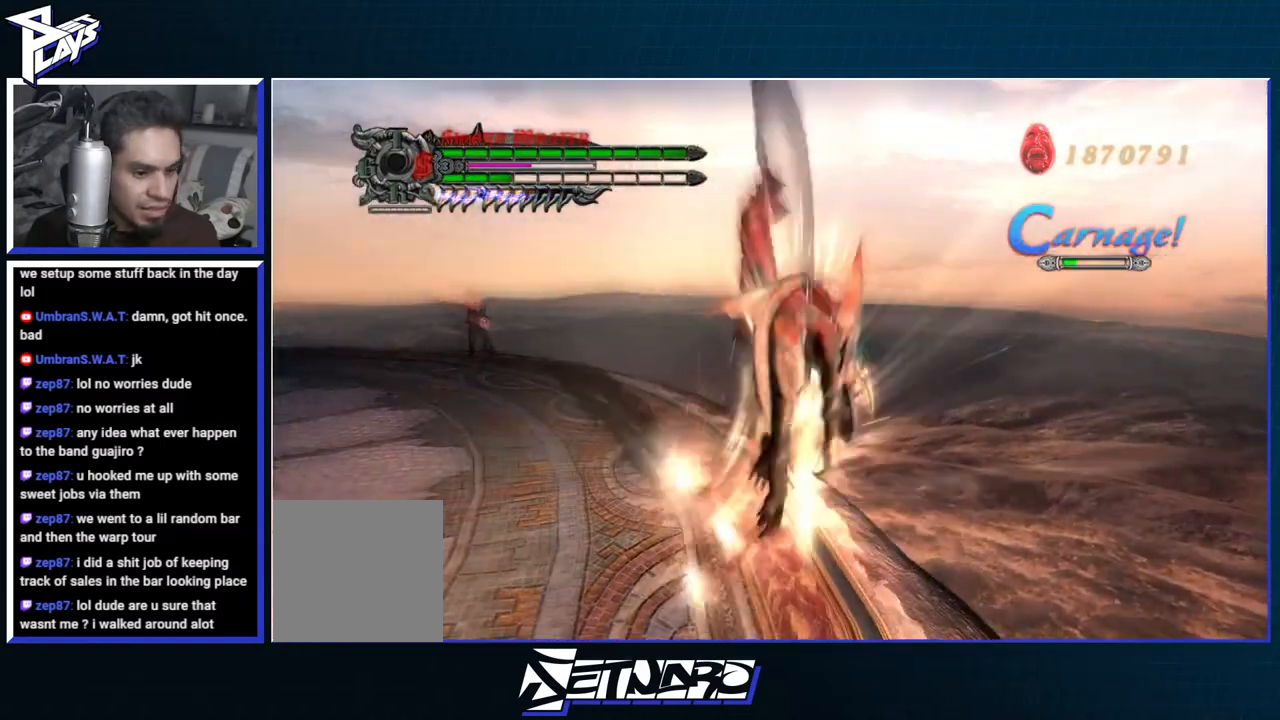
{"buttons": ["R1"], "left_stick": "center", "right_stick": "center", "events": [[217, "Y", "down"], [300, "Y", "up"], [383, "Y", "down"], [483, "Y", "up"]]}
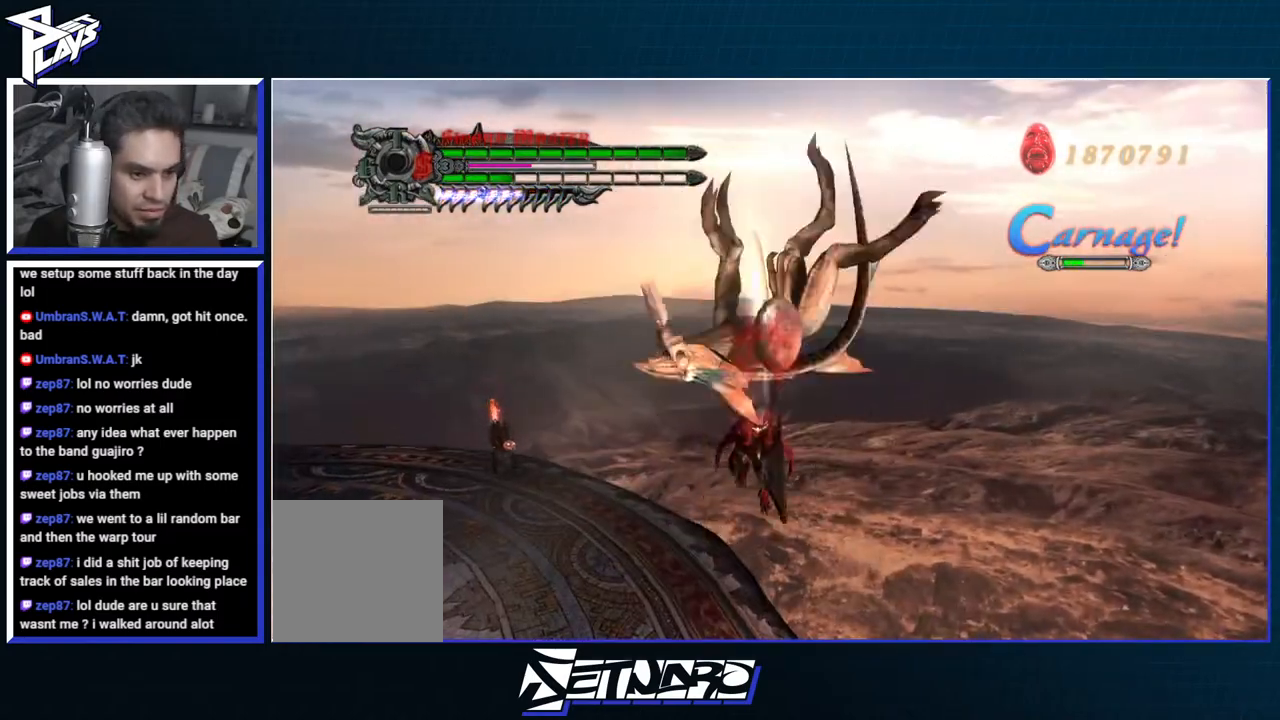
{"buttons": ["Y", "R1"], "left_stick": "down", "right_stick": "center", "events": [[267, "left_stick", "down"], [333, "Y", "down"], [400, "Y", "up"], [483, "Y", "down"]]}
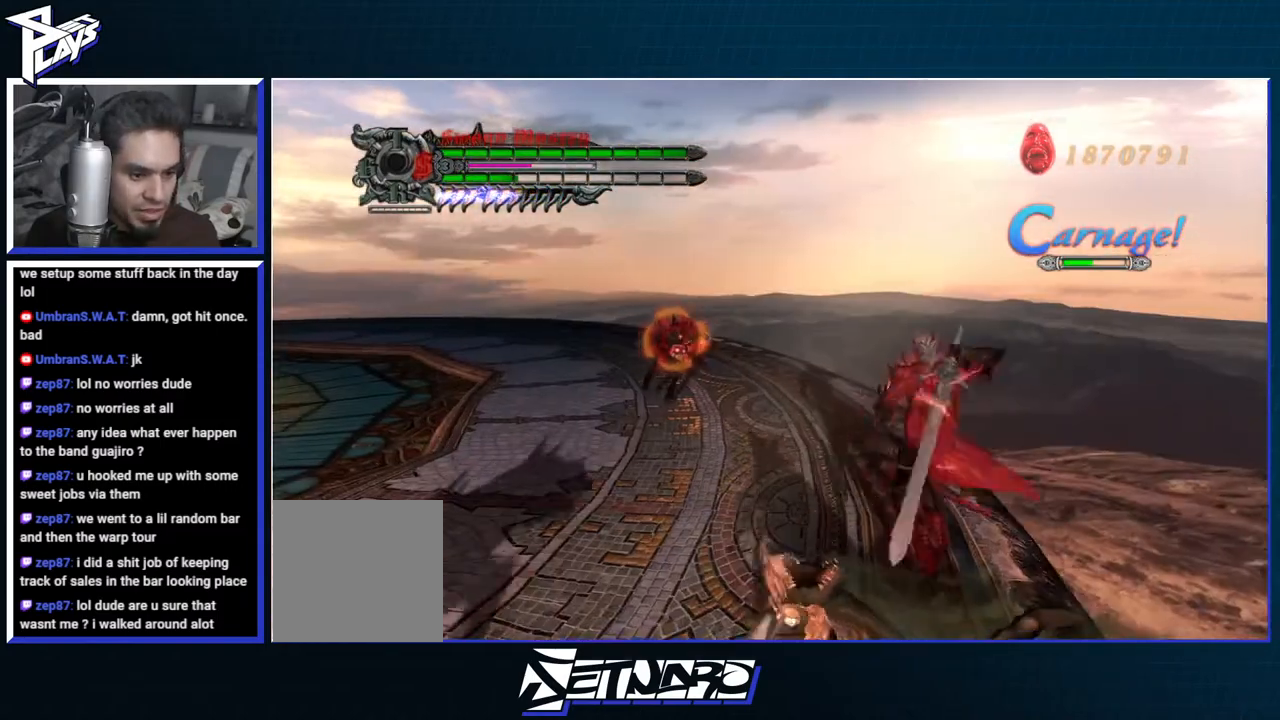
{"buttons": [], "left_stick": "center", "right_stick": "center", "events": [[67, "Y", "up"], [150, "left_stick", "center"], [200, "Y", "down"], [233, "Y", "up"], [300, "R1", "up"]]}
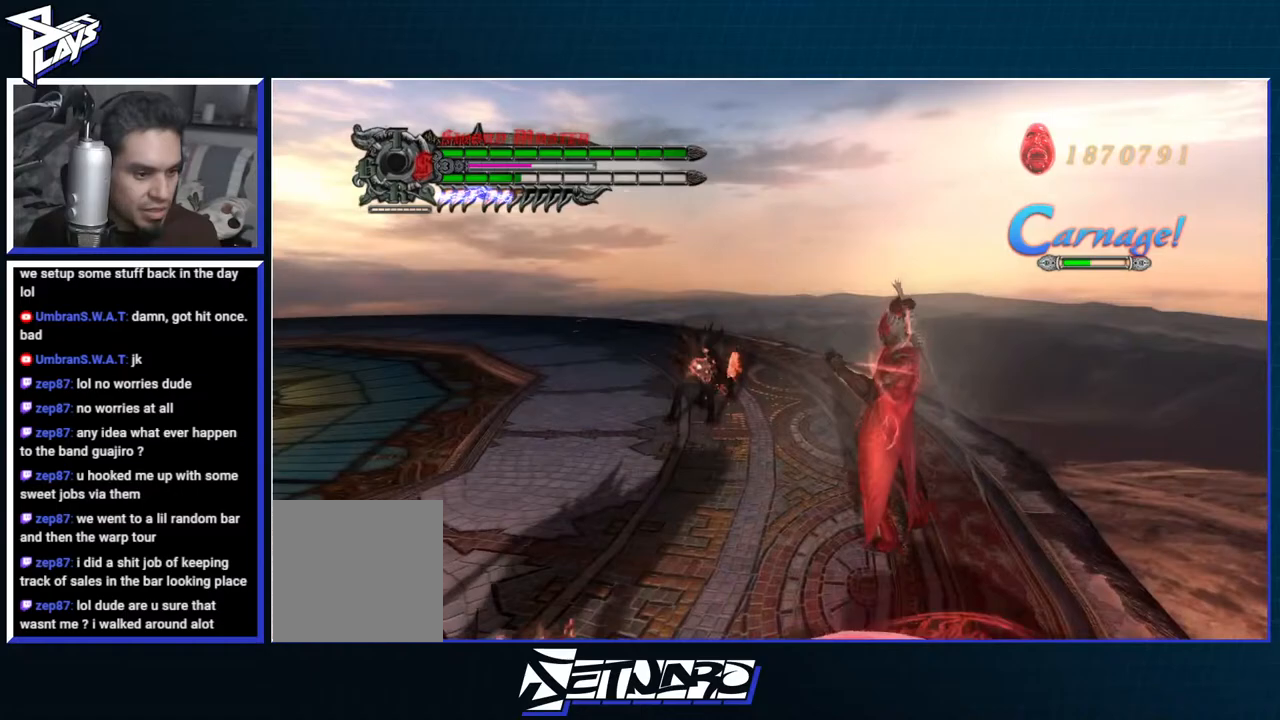
{"buttons": ["R1"], "left_stick": "center", "right_stick": "center", "events": [[217, "R1", "down"], [217, "Y", "down"], [317, "Y", "up"], [400, "Y", "down"], [483, "Y", "up"]]}